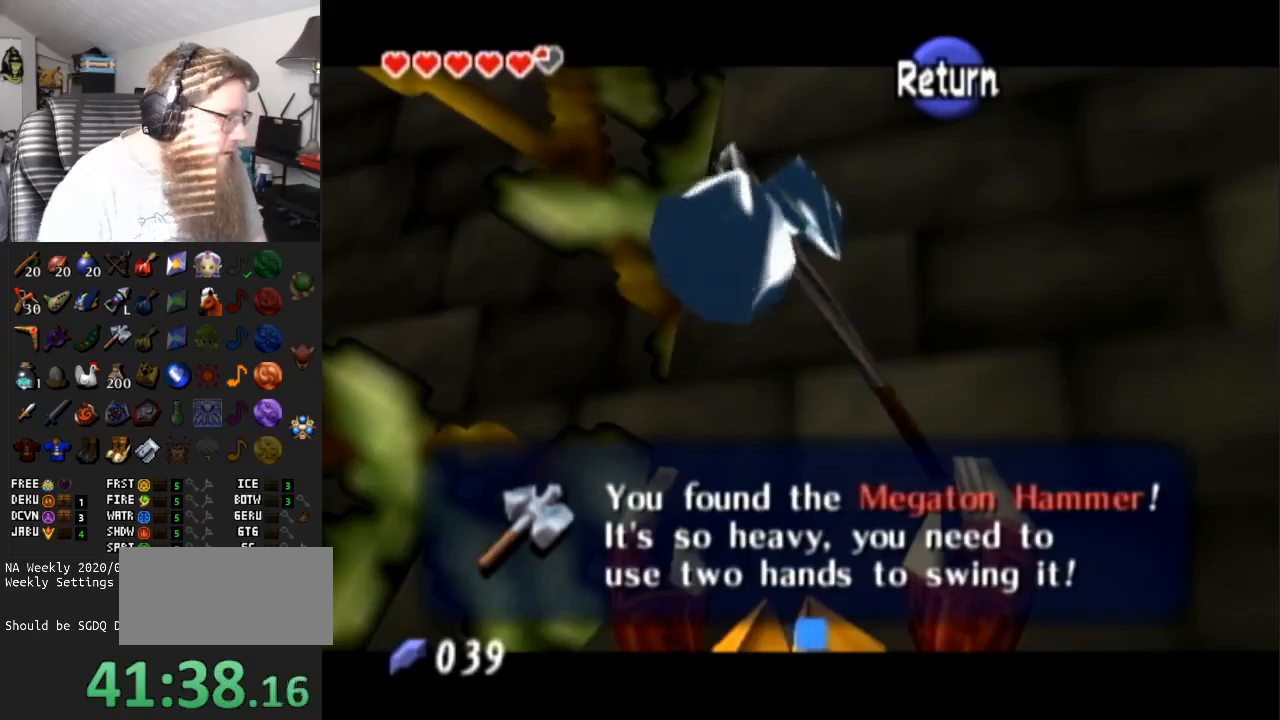
Gameplay with a controller (Nintendo layout); each line is a JSON object with the inputs held at the frame after it. "events" lists button and stick changes between this image and that frame as [ms after this image, input, new state], when the widget could be followed in between. Not read: L3 R3.
{"buttons": [], "left_stick": "center", "right_stick": "center", "events": [[133, "A", "down"], [283, "A", "up"]]}
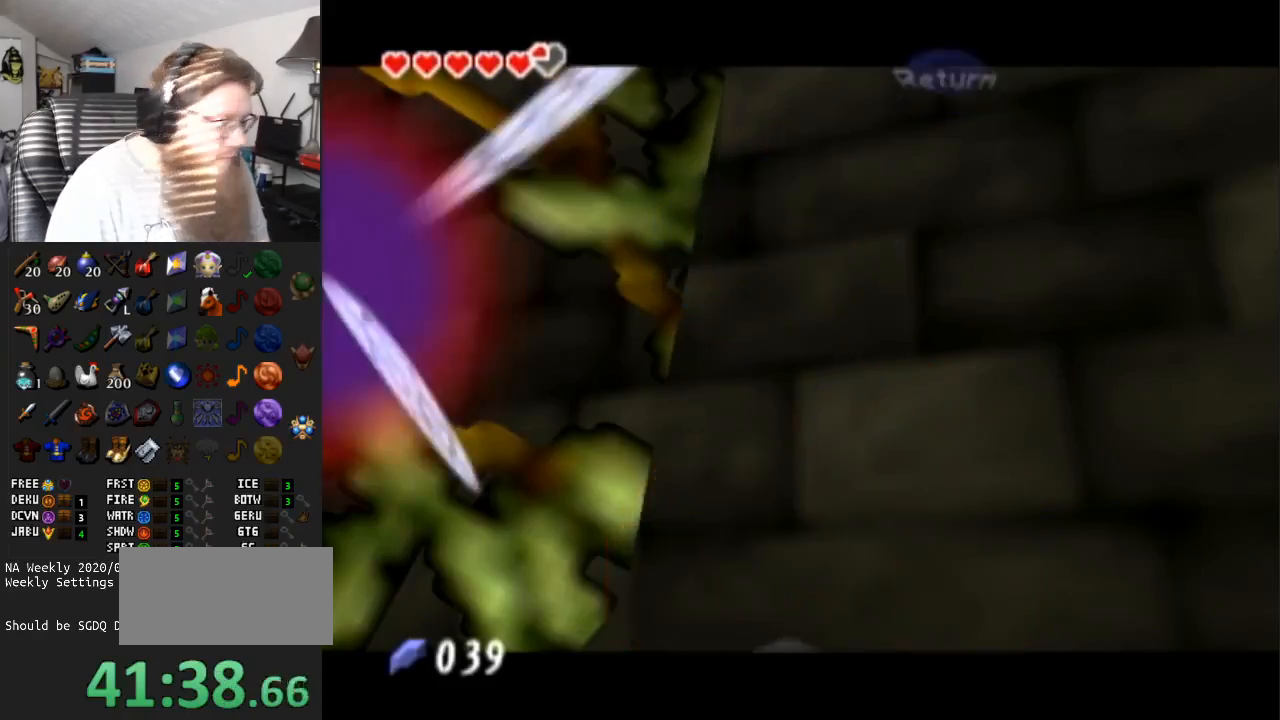
{"buttons": [], "left_stick": "center", "right_stick": "center", "events": []}
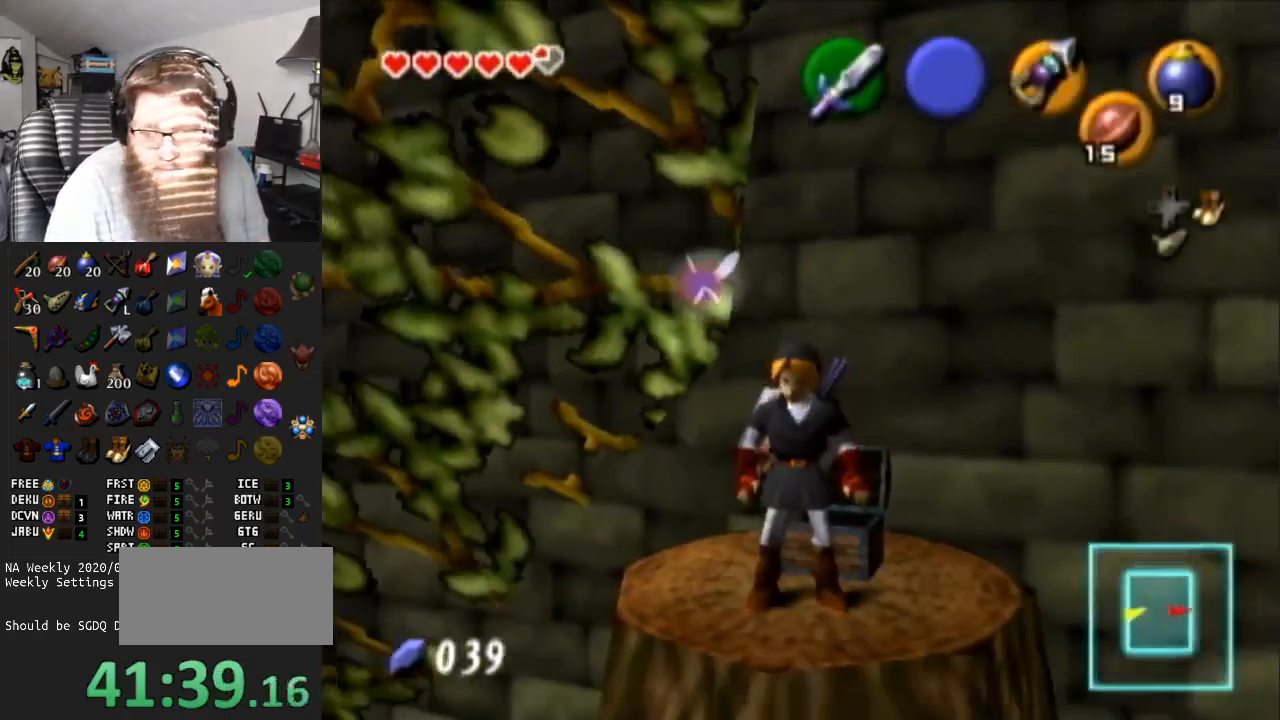
{"buttons": [], "left_stick": "center", "right_stick": "center", "events": [[117, "L1", "down"], [333, "L1", "up"]]}
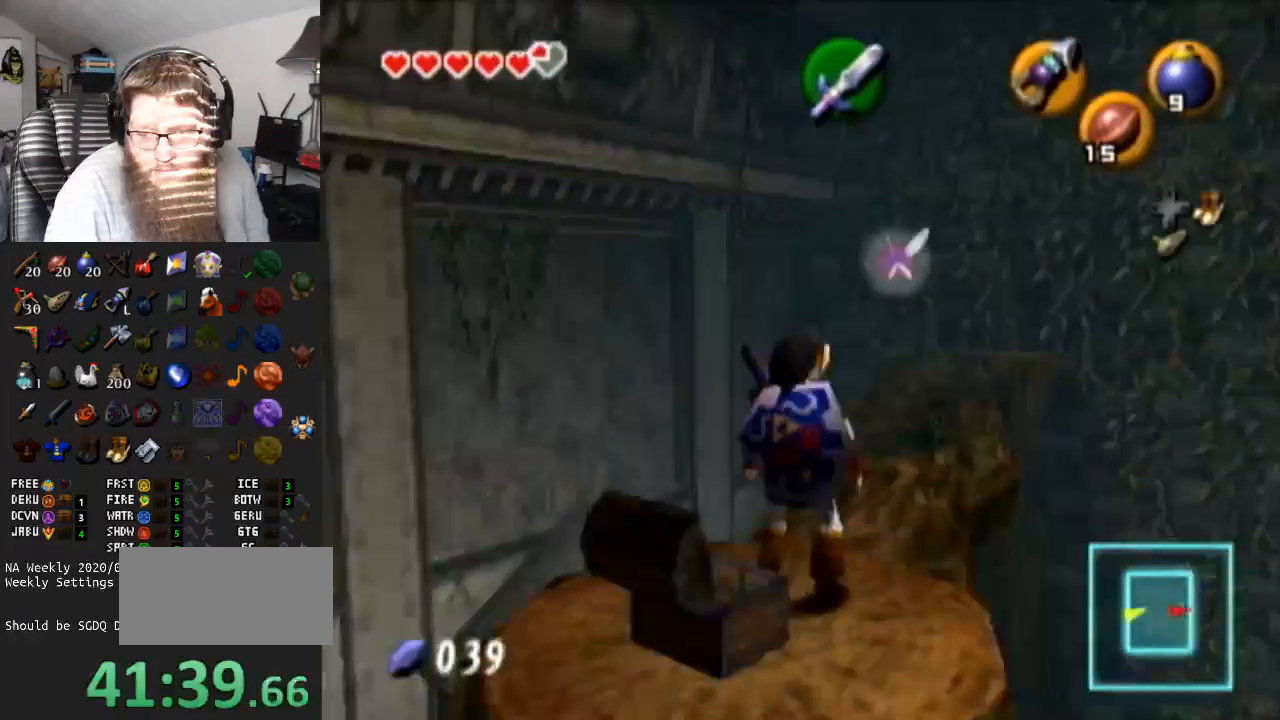
{"buttons": ["A"], "left_stick": "up-left", "right_stick": "center", "events": [[67, "left_stick", "up"], [217, "A", "down"], [217, "left_stick", "up-left"]]}
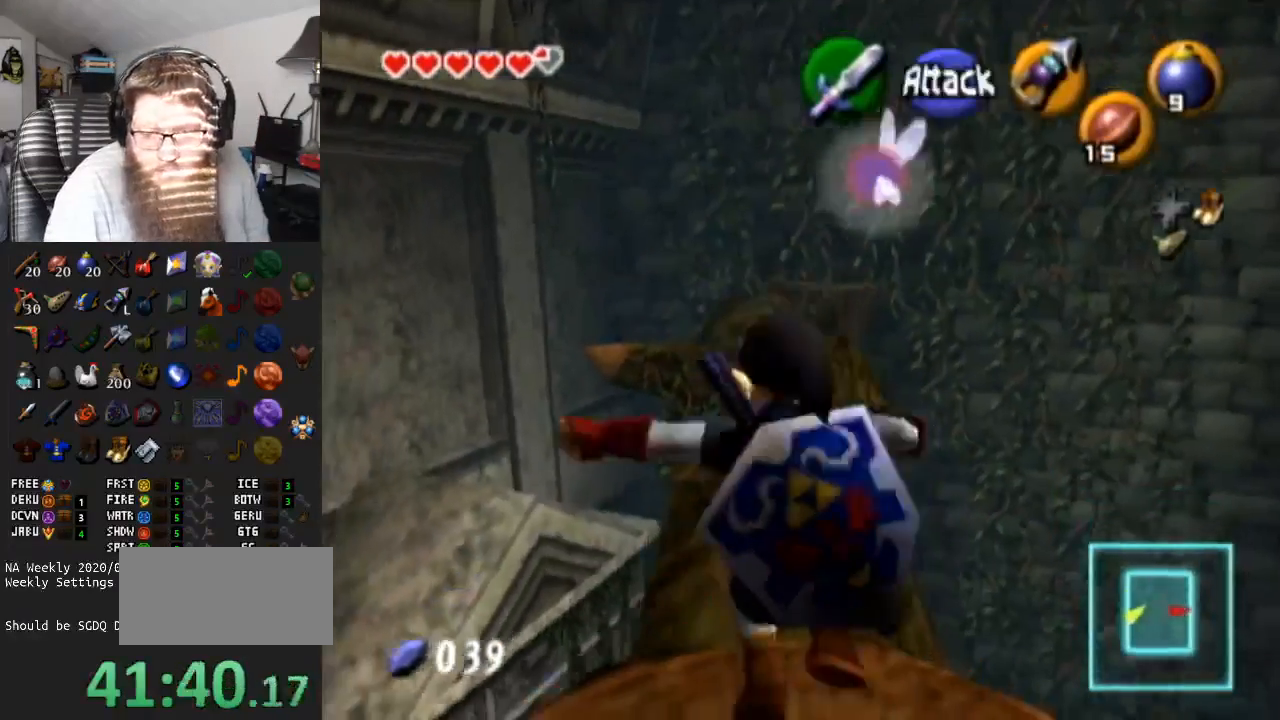
{"buttons": [], "left_stick": "up-left", "right_stick": "center", "events": [[183, "A", "up"]]}
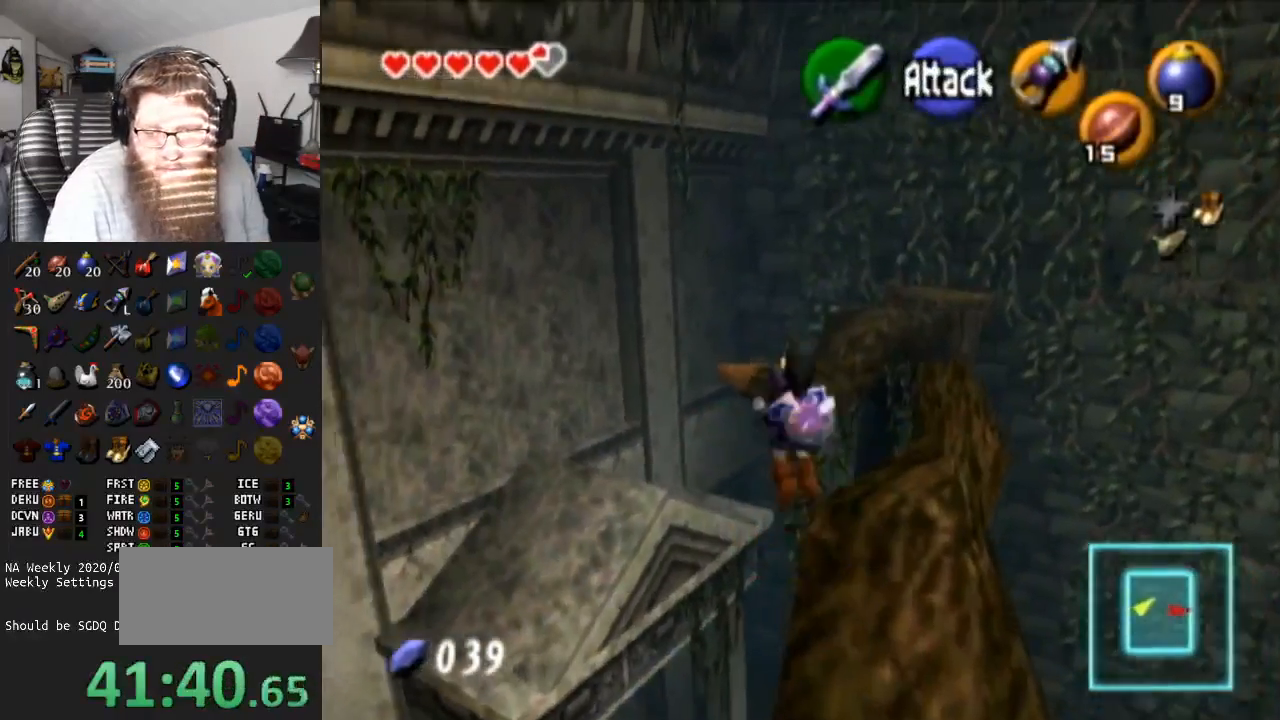
{"buttons": [], "left_stick": "down-left", "right_stick": "center", "events": [[350, "left_stick", "left"], [467, "left_stick", "down-left"]]}
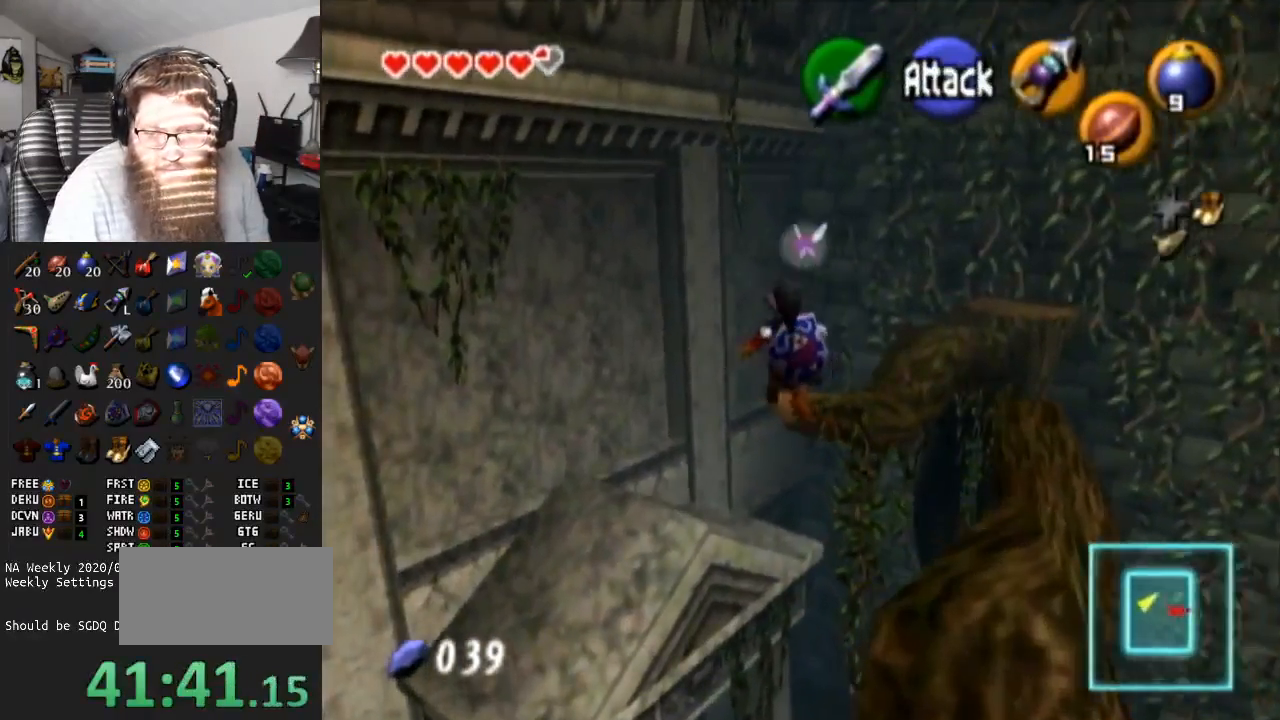
{"buttons": [], "left_stick": "center", "right_stick": "center", "events": [[67, "left_stick", "center"]]}
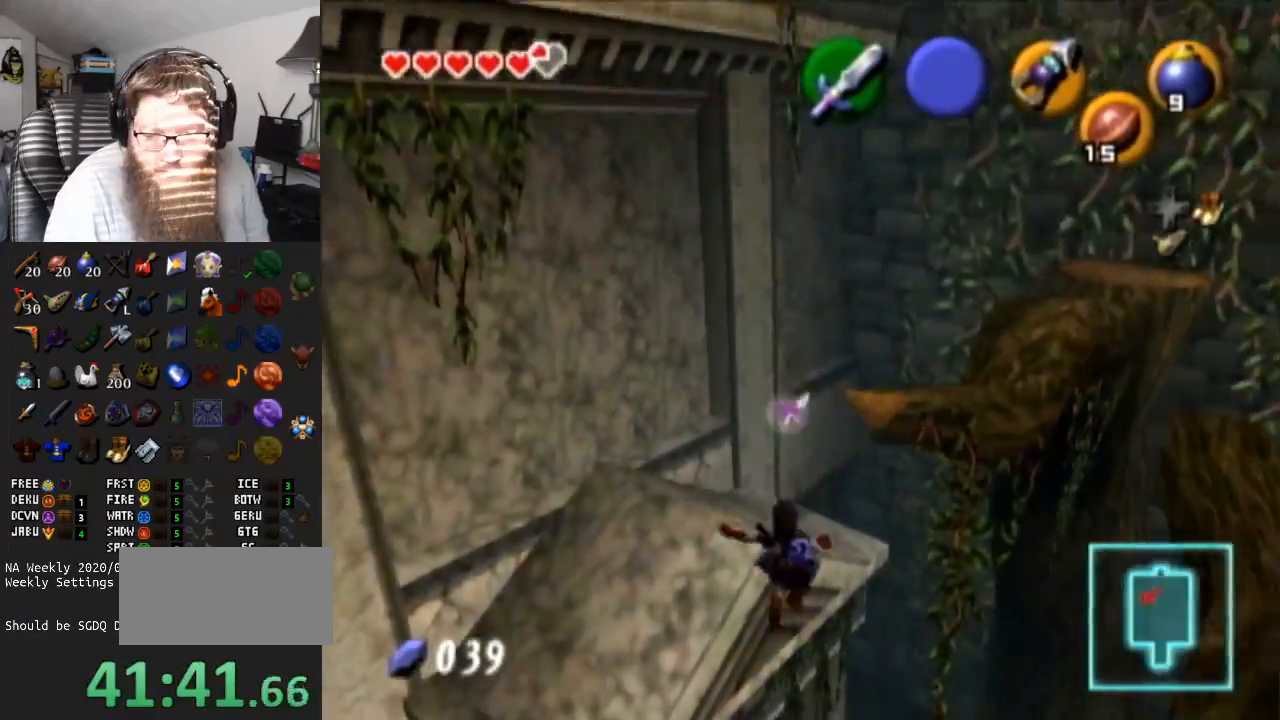
{"buttons": ["A"], "left_stick": "up-left", "right_stick": "center", "events": [[83, "left_stick", "left"], [267, "A", "down"], [333, "left_stick", "up-left"], [383, "A", "up"], [483, "A", "down"]]}
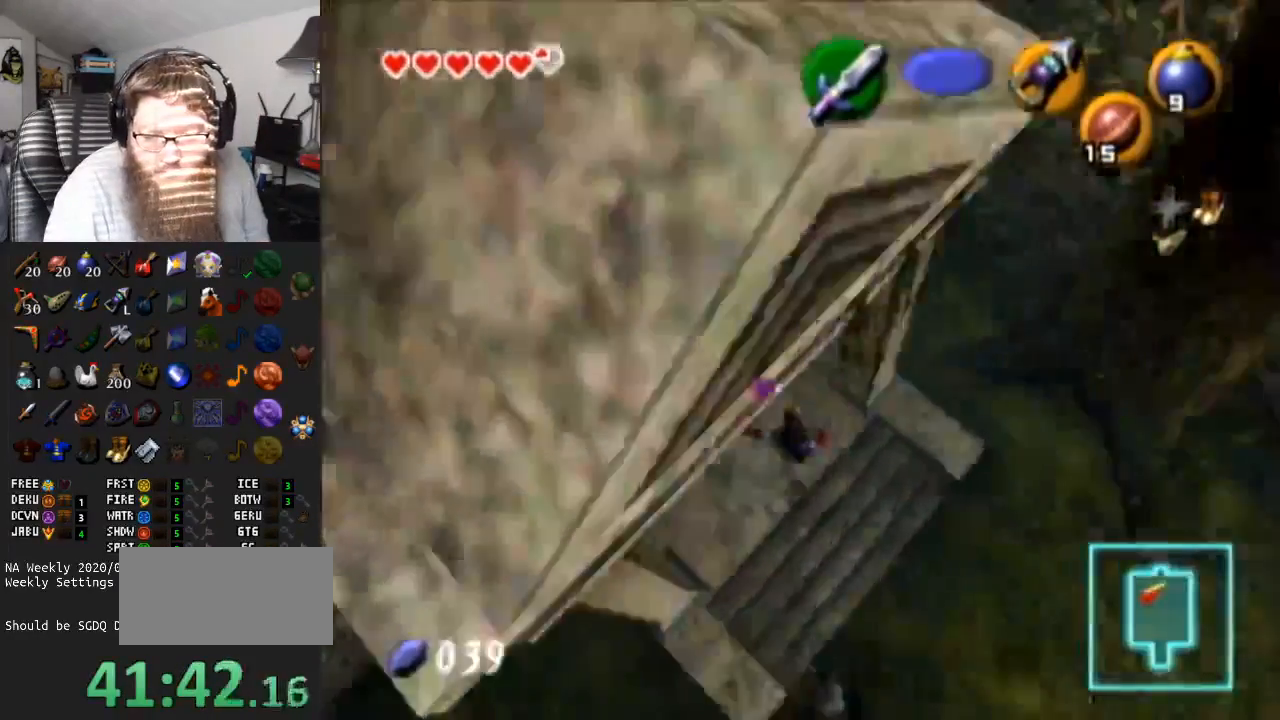
{"buttons": [], "left_stick": "up-left", "right_stick": "center", "events": [[50, "A", "up"], [133, "A", "down"], [200, "A", "up"], [267, "A", "down"], [383, "A", "up"]]}
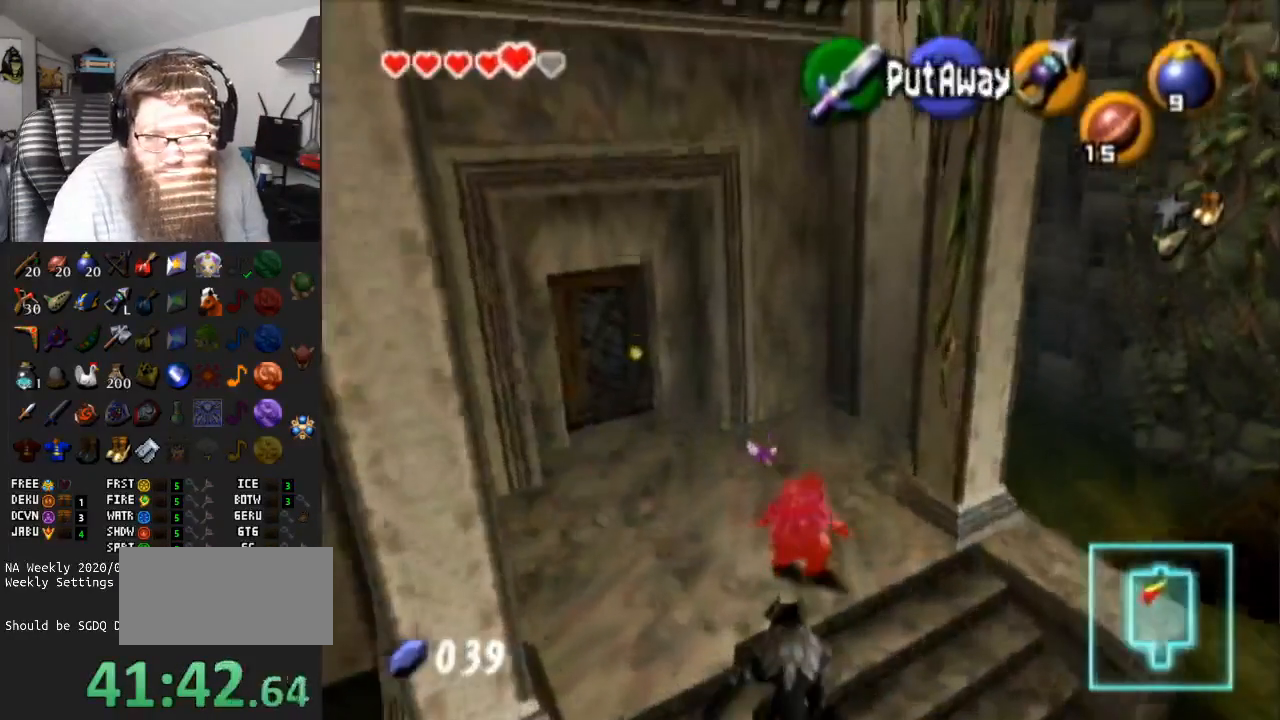
{"buttons": ["A"], "left_stick": "up-left", "right_stick": "center", "events": [[417, "A", "down"]]}
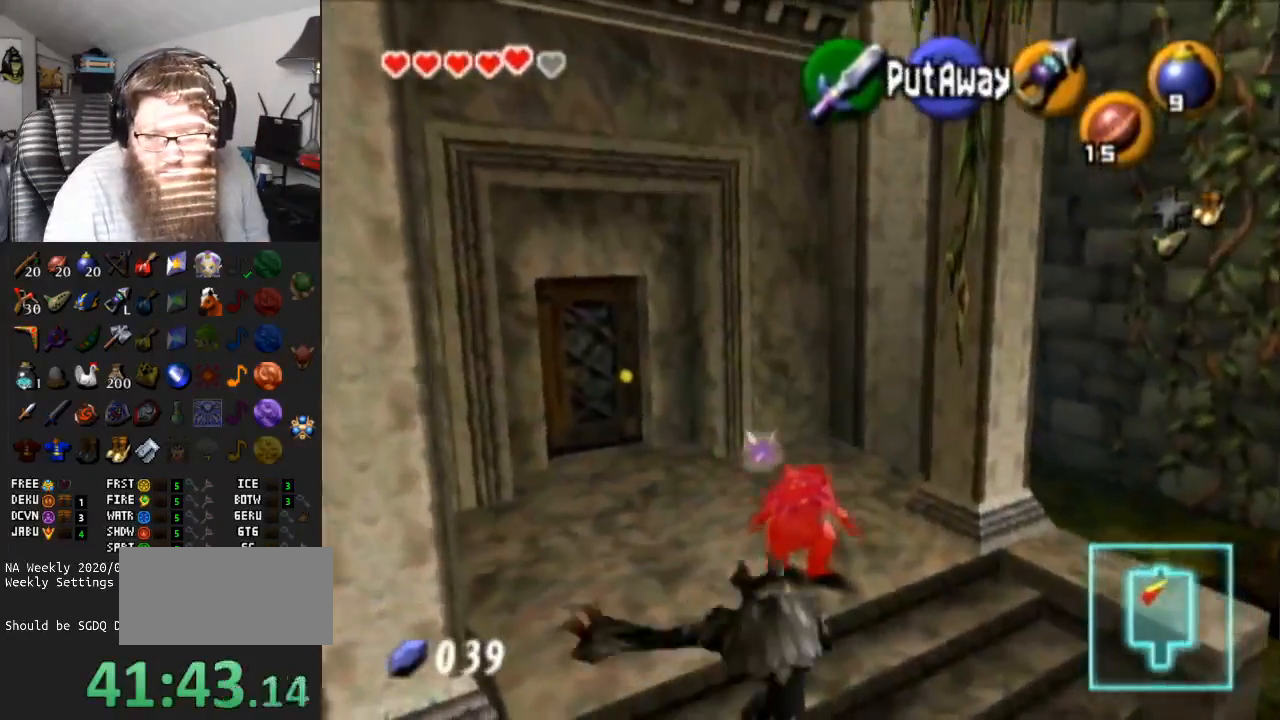
{"buttons": [], "left_stick": "up-right", "right_stick": "center", "events": [[67, "A", "up"], [133, "A", "down"], [267, "A", "up"], [467, "left_stick", "up-right"]]}
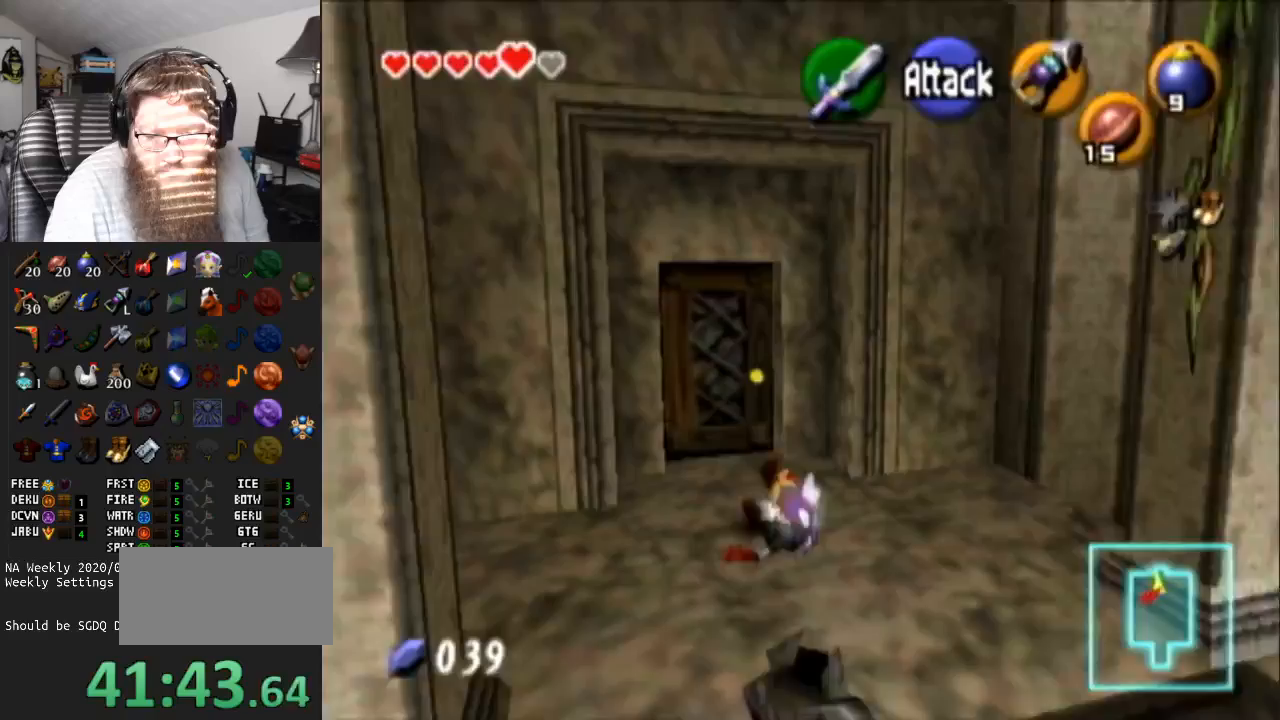
{"buttons": [], "left_stick": "up-left", "right_stick": "center", "events": [[200, "left_stick", "up"], [483, "left_stick", "up-left"]]}
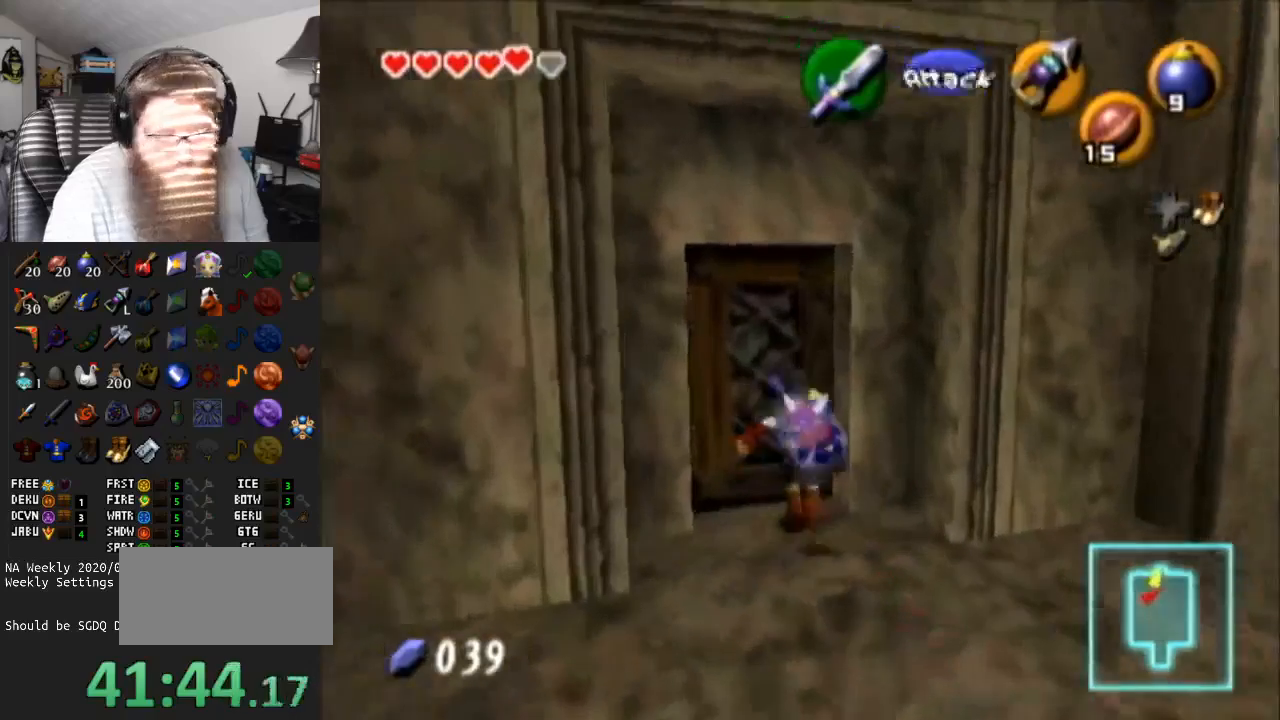
{"buttons": [], "left_stick": "center", "right_stick": "center", "events": [[33, "A", "down"], [117, "left_stick", "center"], [150, "A", "up"]]}
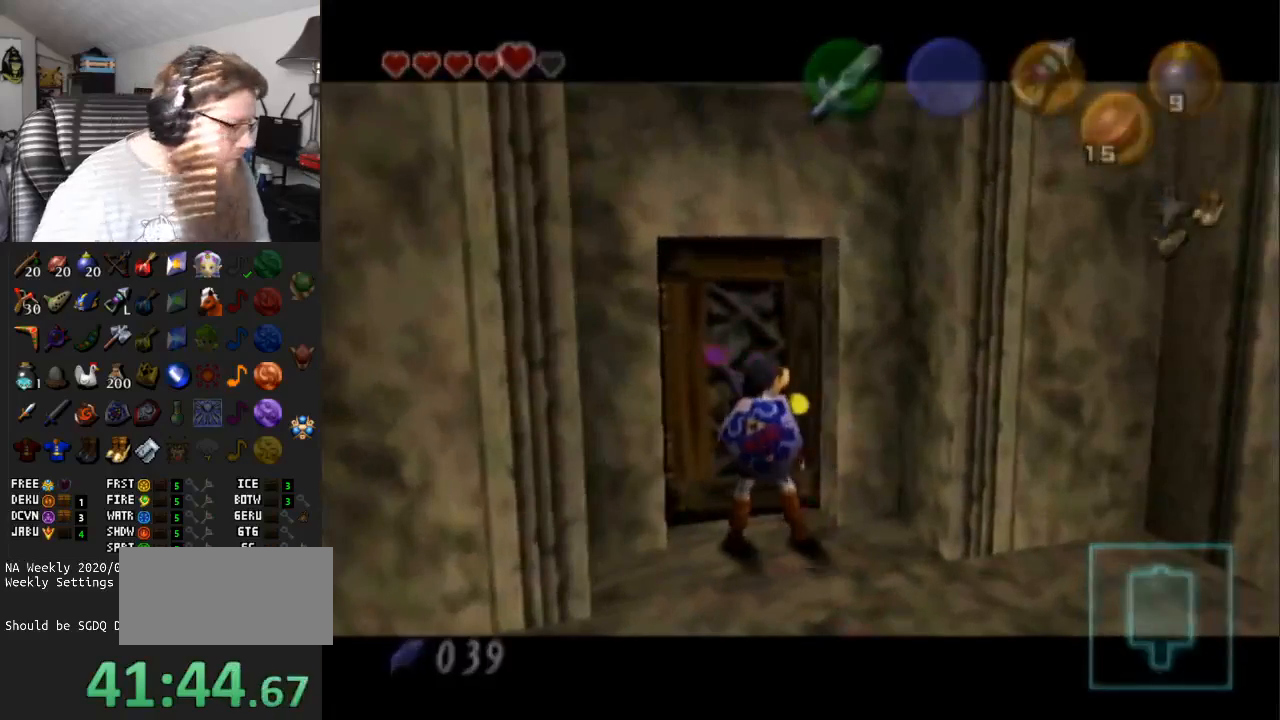
{"buttons": [], "left_stick": "center", "right_stick": "center", "events": []}
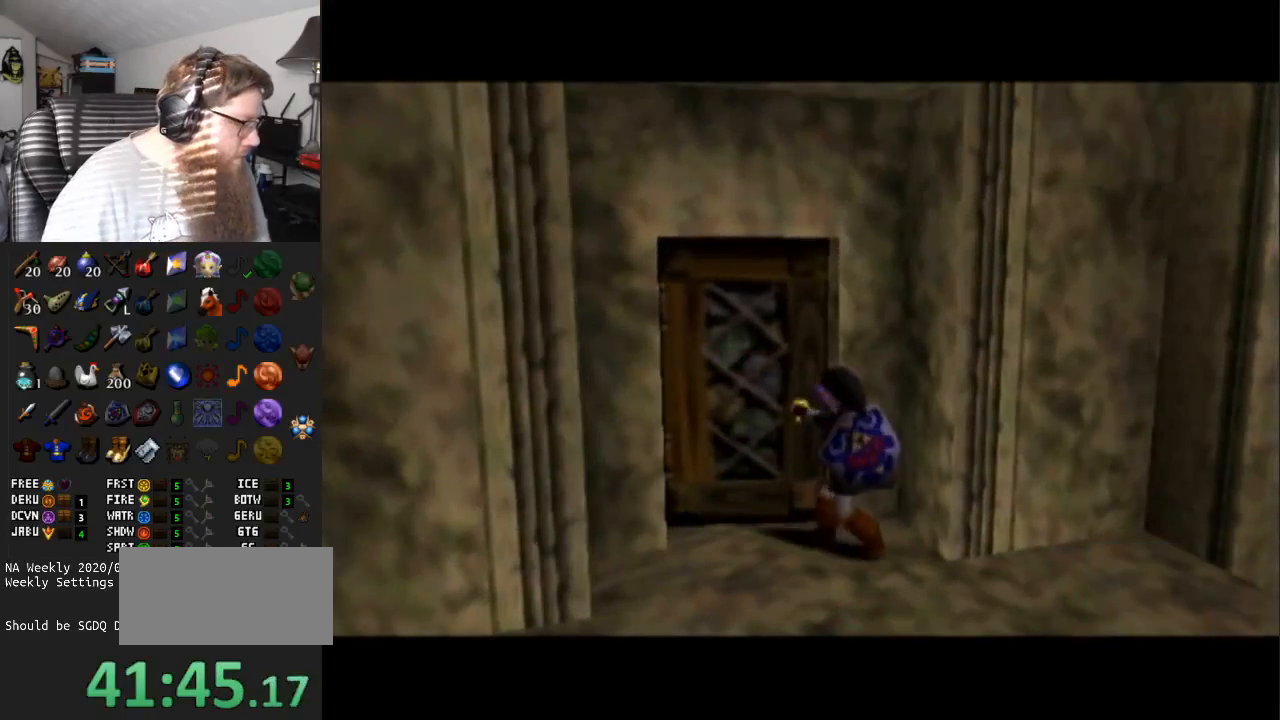
{"buttons": [], "left_stick": "center", "right_stick": "center", "events": []}
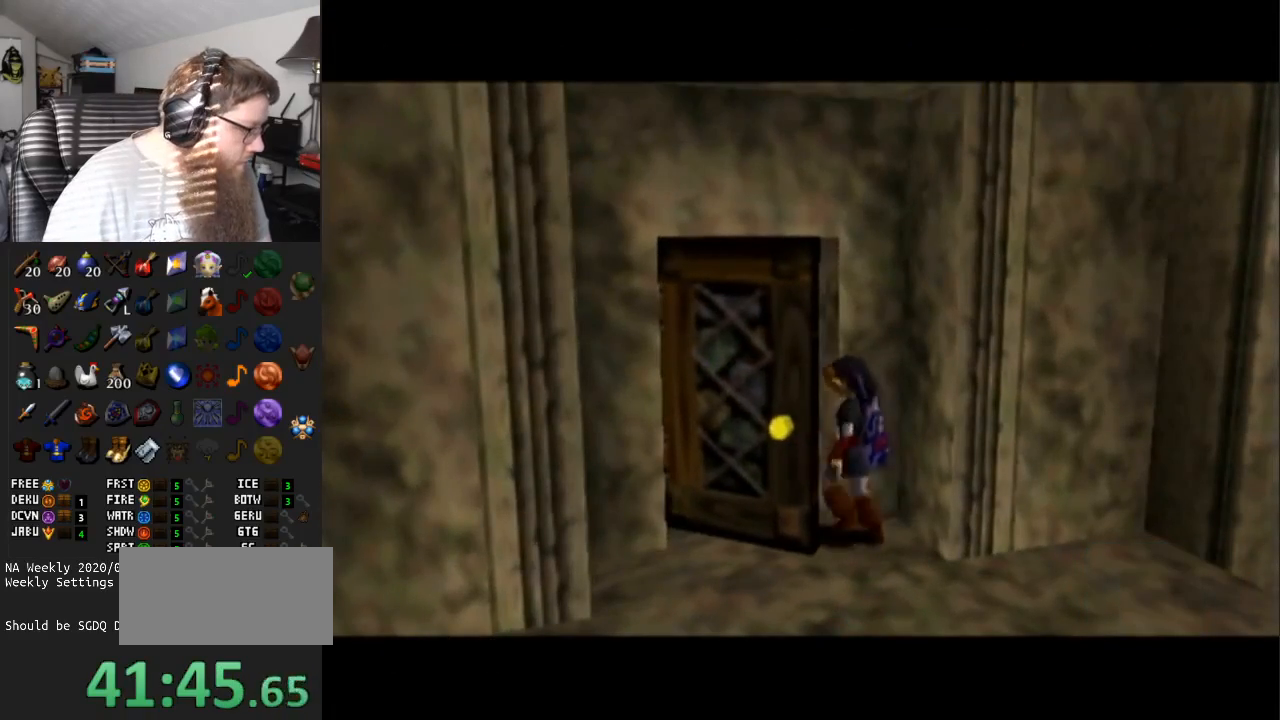
{"buttons": [], "left_stick": "center", "right_stick": "center", "events": []}
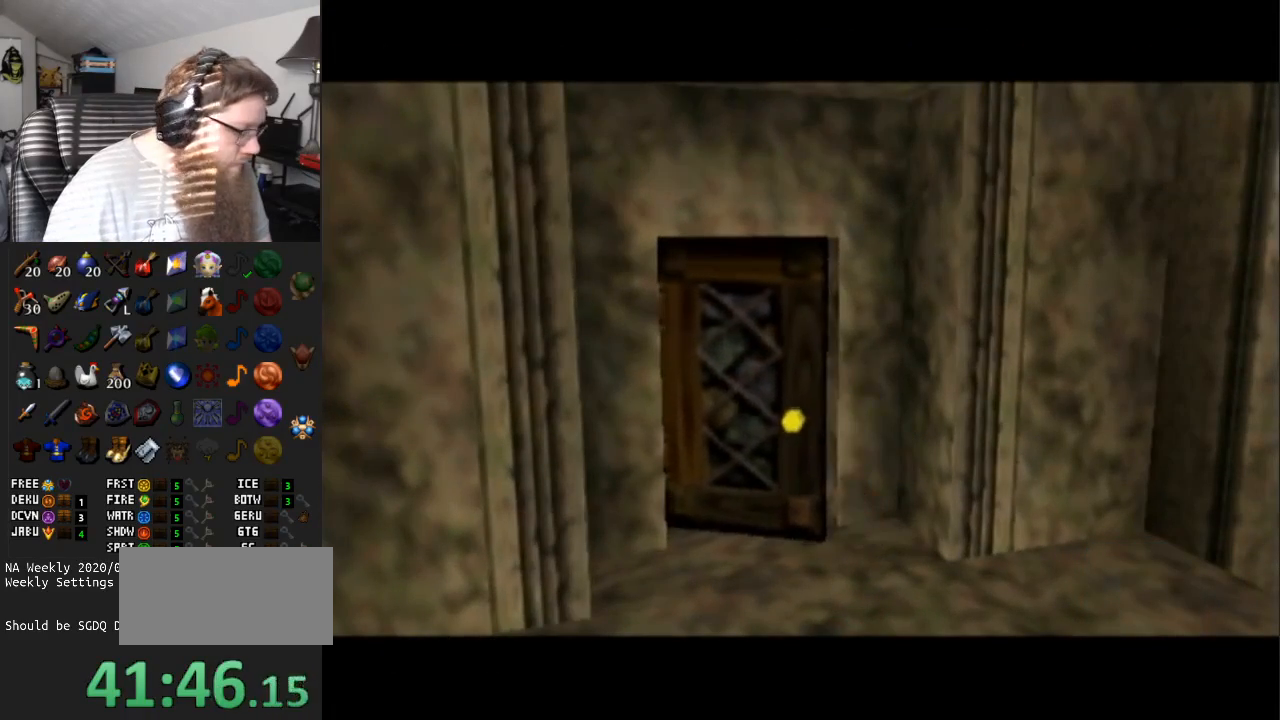
{"buttons": [], "left_stick": "center", "right_stick": "center", "events": []}
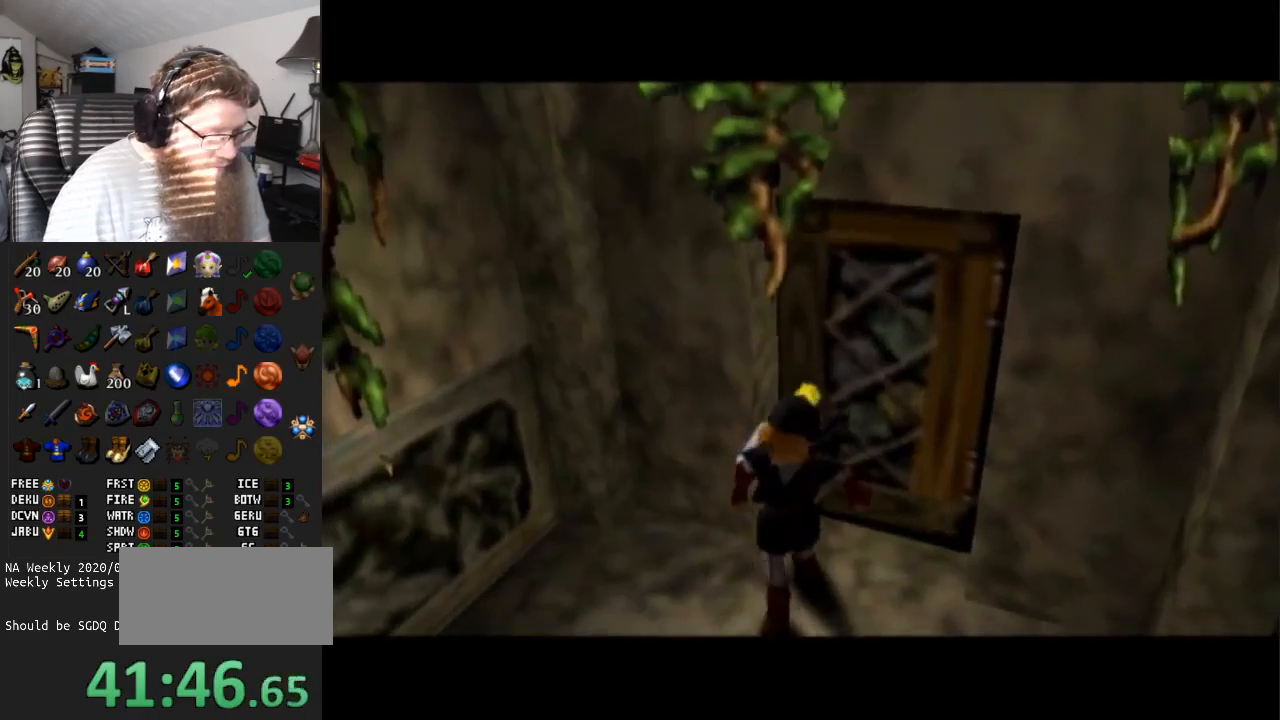
{"buttons": [], "left_stick": "center", "right_stick": "center", "events": []}
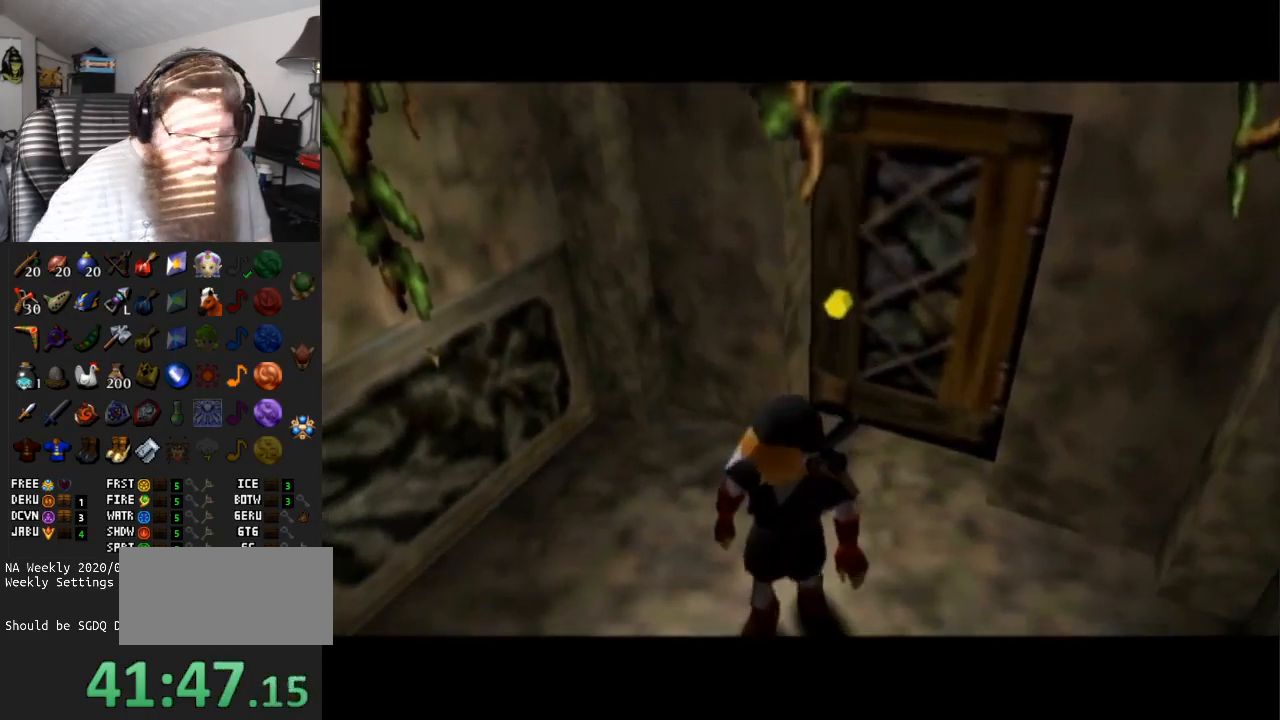
{"buttons": [], "left_stick": "center", "right_stick": "center", "events": []}
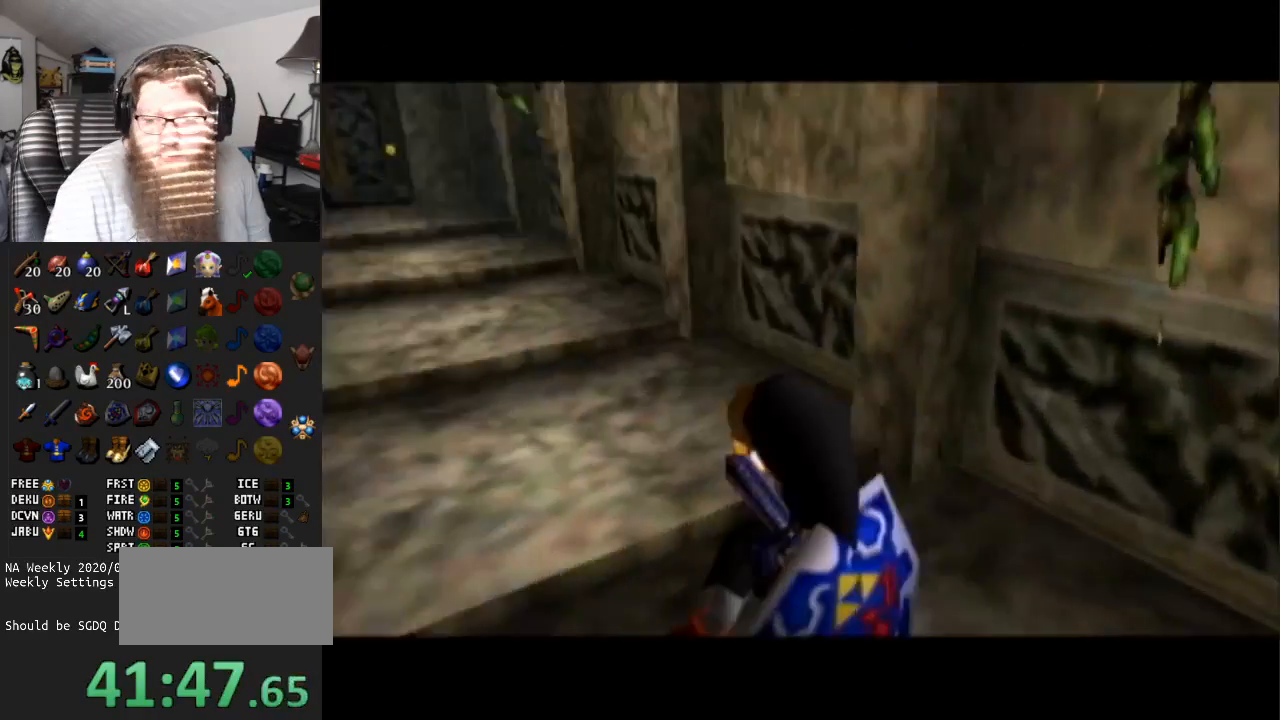
{"buttons": [], "left_stick": "up", "right_stick": "center", "events": [[133, "left_stick", "up"]]}
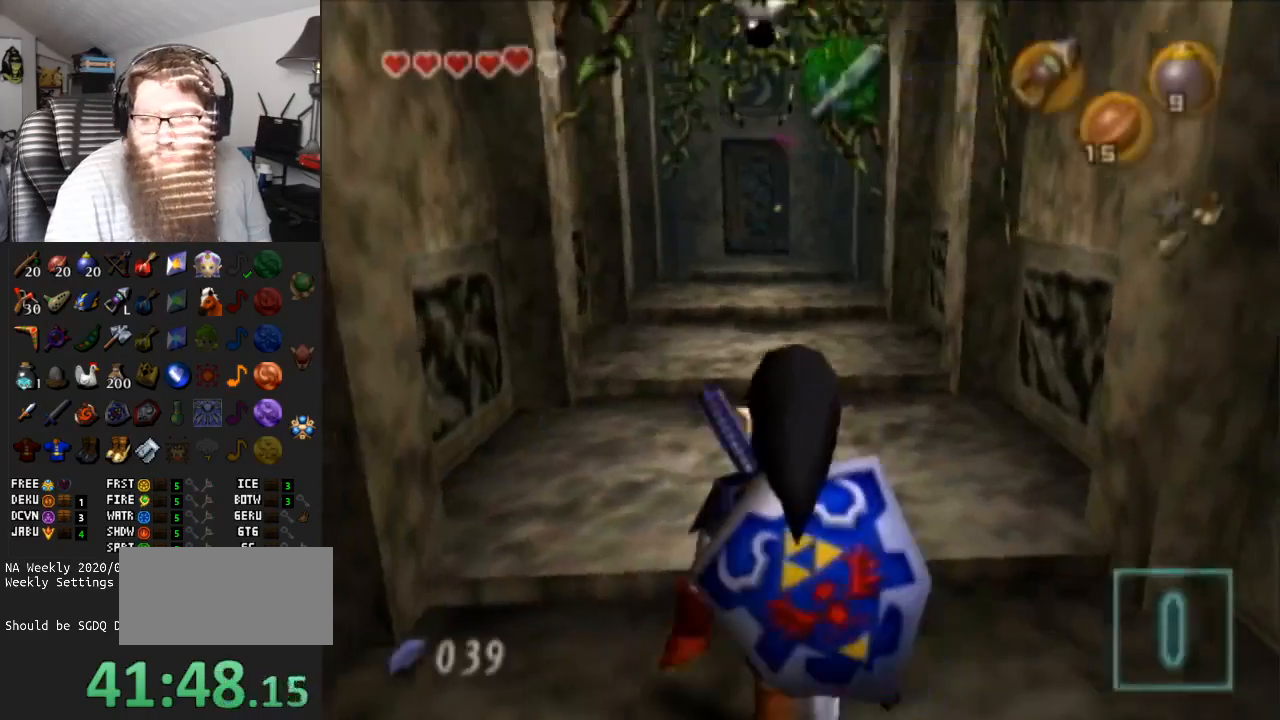
{"buttons": ["Y", "L1"], "left_stick": "up", "right_stick": "center", "events": [[250, "L1", "down"], [417, "Y", "down"]]}
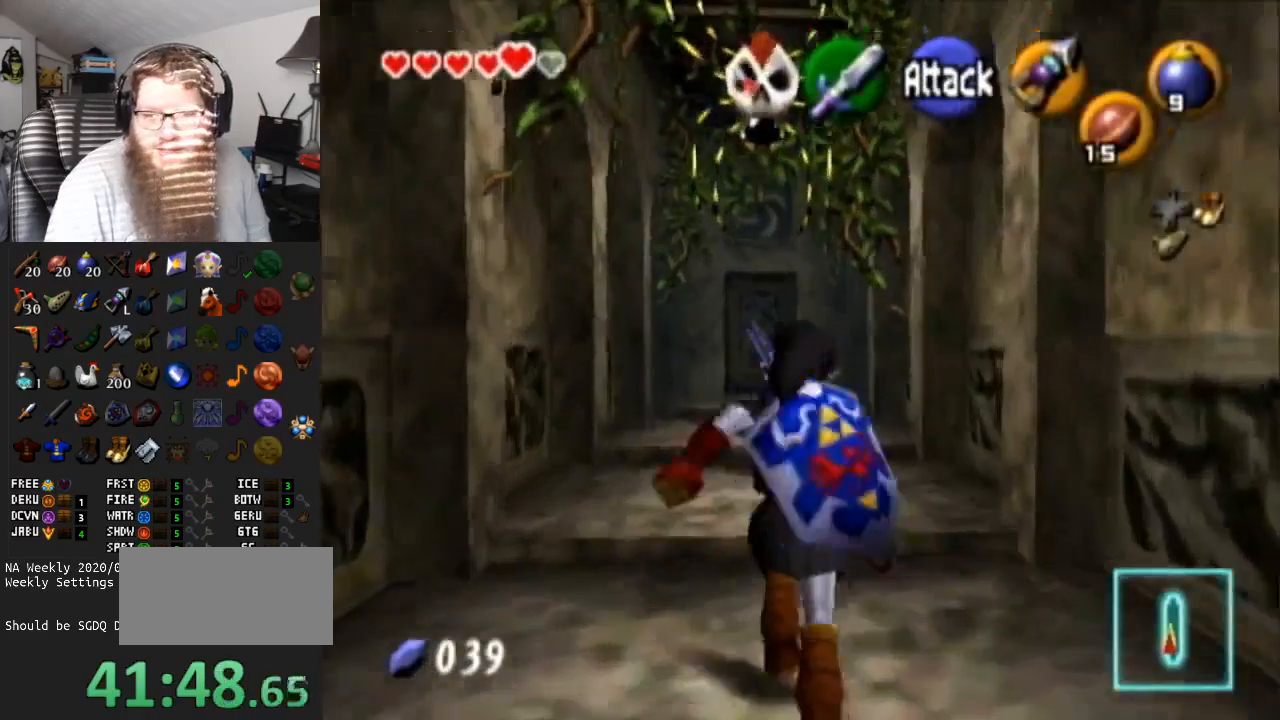
{"buttons": ["Y", "L1"], "left_stick": "center", "right_stick": "center", "events": [[133, "left_stick", "center"], [167, "Y", "up"], [283, "Y", "down"]]}
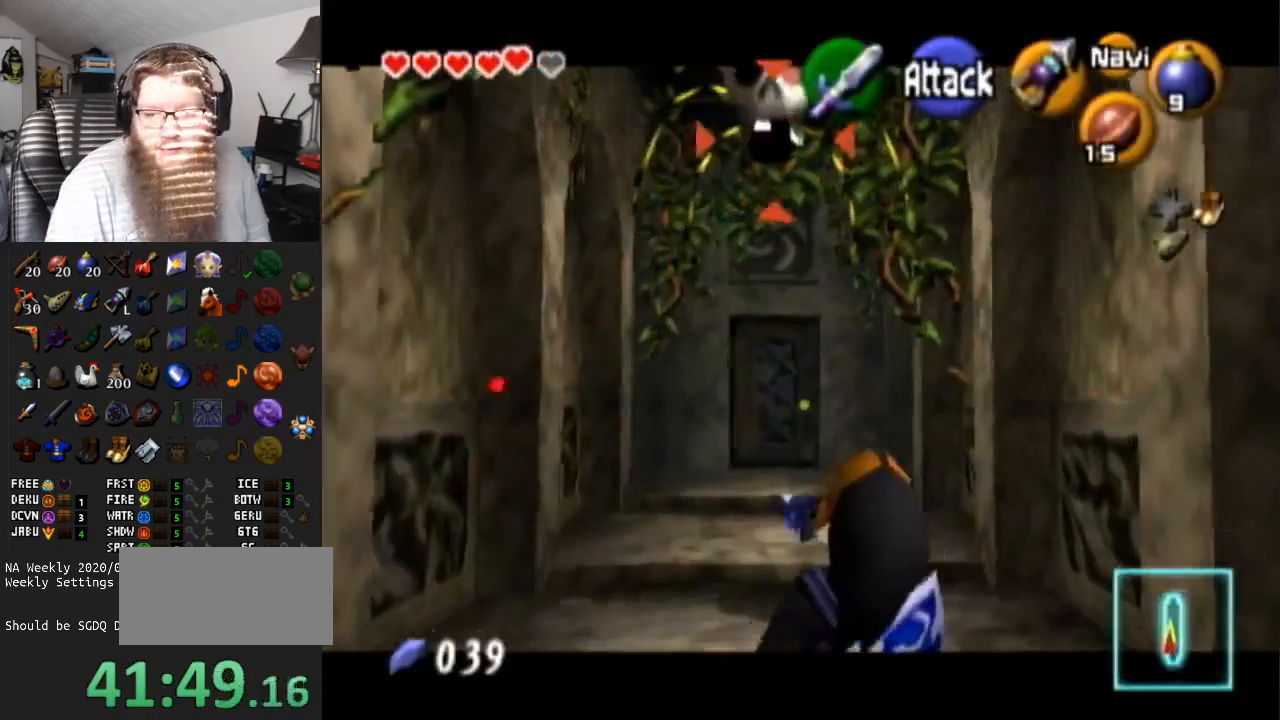
{"buttons": [], "left_stick": "up", "right_stick": "center", "events": [[133, "Y", "up"], [450, "L1", "up"], [450, "left_stick", "up"]]}
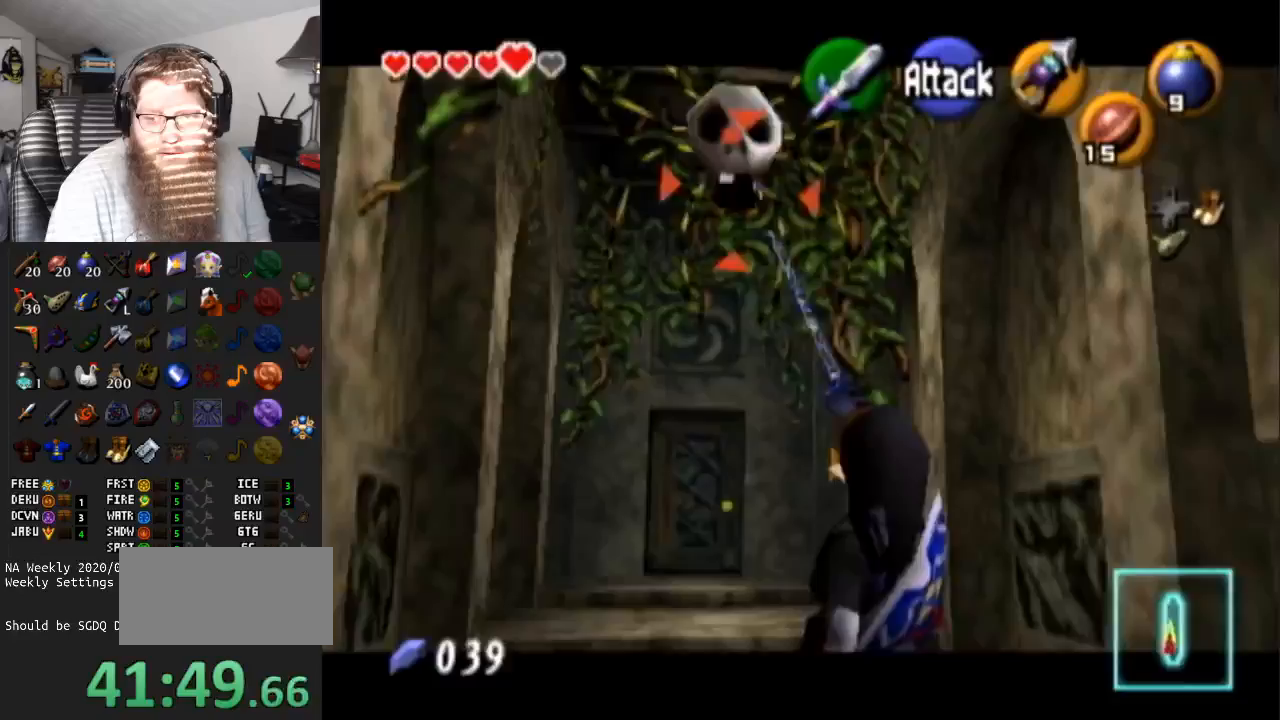
{"buttons": [], "left_stick": "up", "right_stick": "center", "events": [[150, "left_stick", "up-left"], [400, "left_stick", "up"]]}
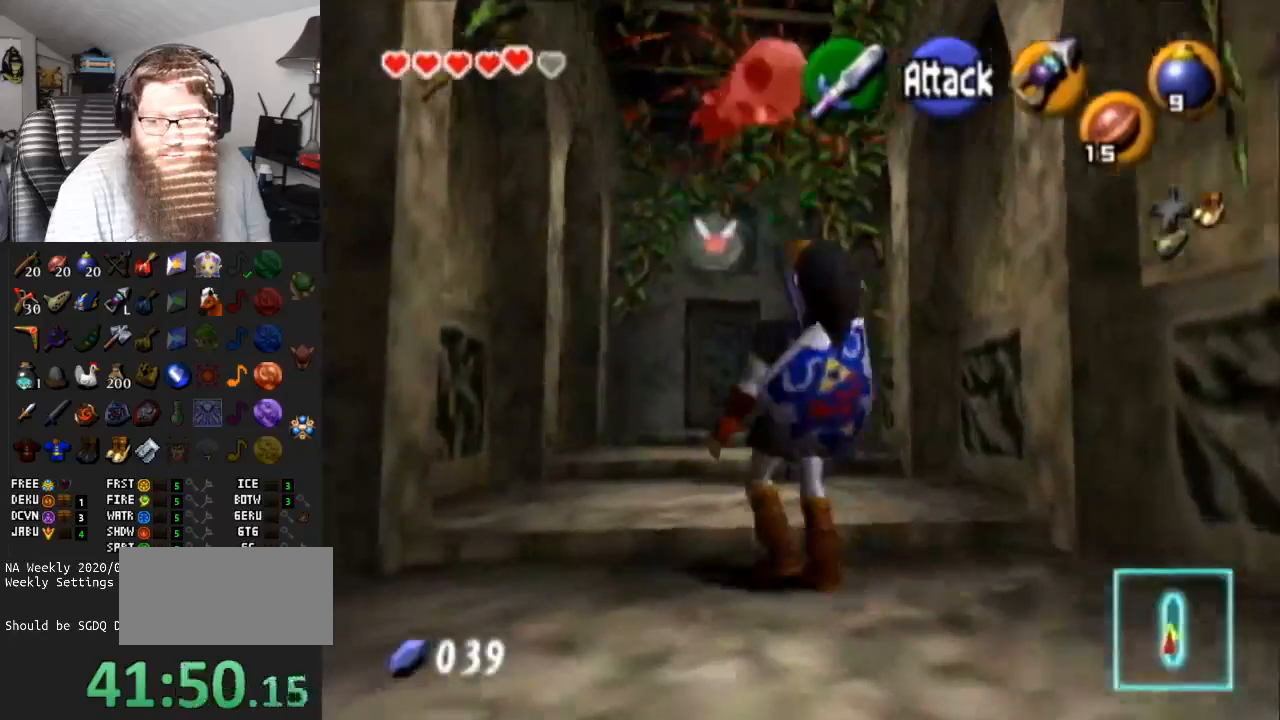
{"buttons": ["A"], "left_stick": "up", "right_stick": "center", "events": [[100, "A", "down"]]}
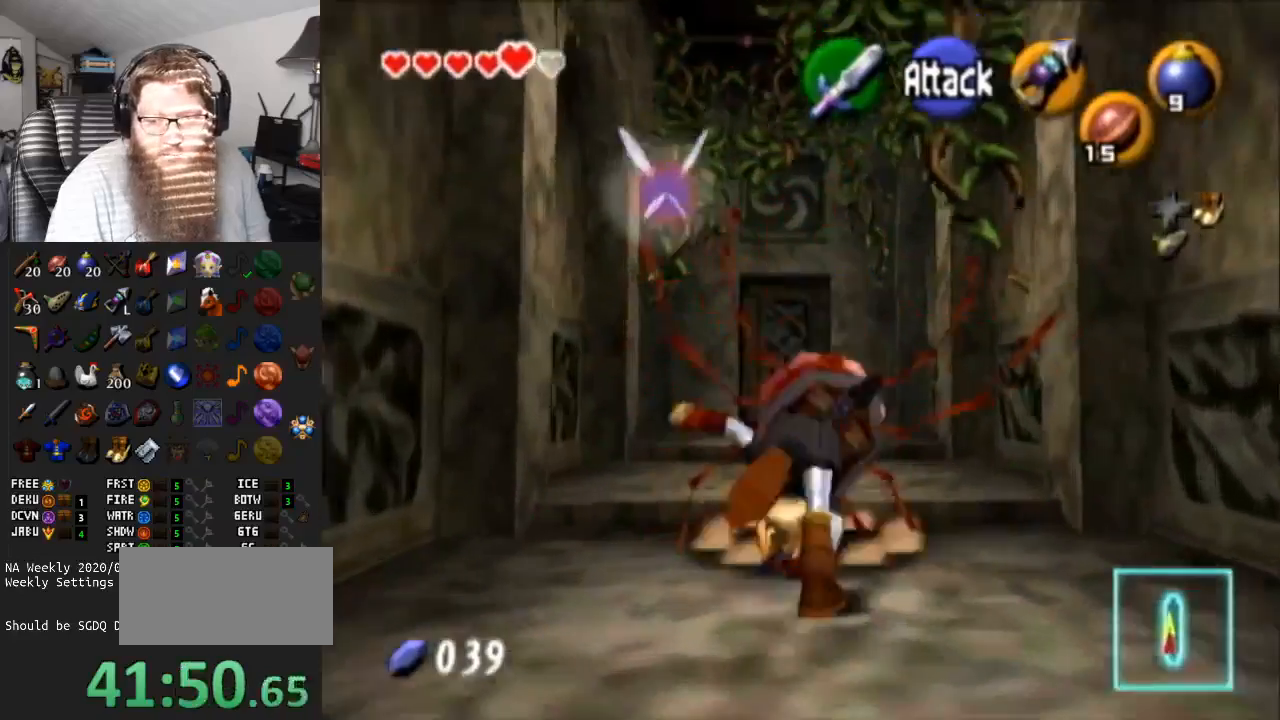
{"buttons": ["A"], "left_stick": "up", "right_stick": "center", "events": [[67, "A", "up"], [283, "A", "down"]]}
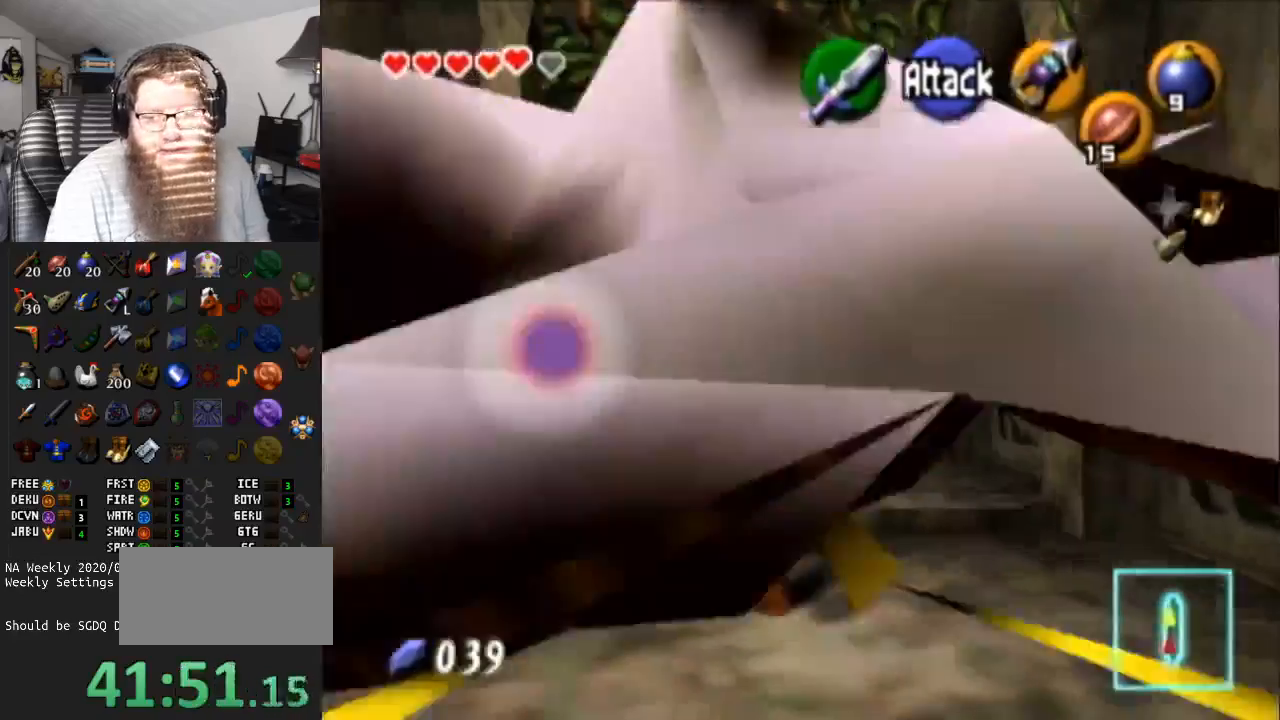
{"buttons": [], "left_stick": "up", "right_stick": "center", "events": [[117, "A", "up"], [300, "left_stick", "up-left"], [500, "left_stick", "up"]]}
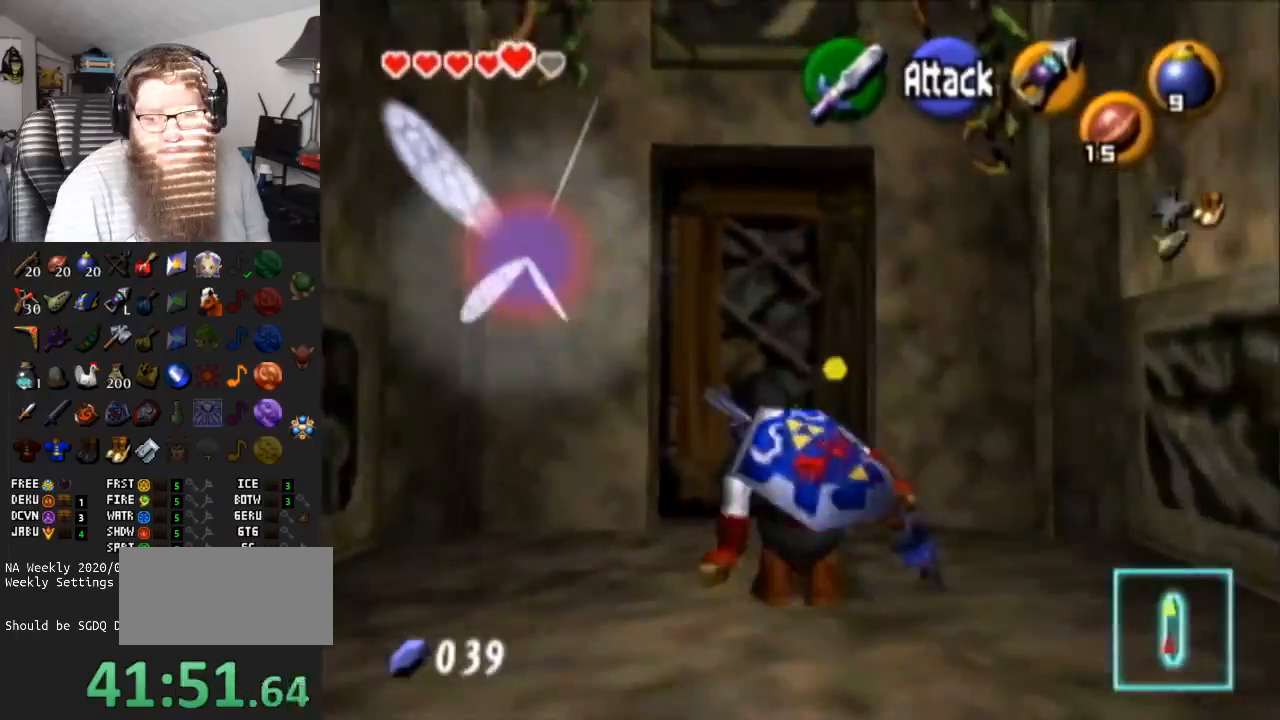
{"buttons": ["A"], "left_stick": "center", "right_stick": "center", "events": [[250, "A", "down"], [367, "A", "up"], [367, "left_stick", "center"], [433, "A", "down"]]}
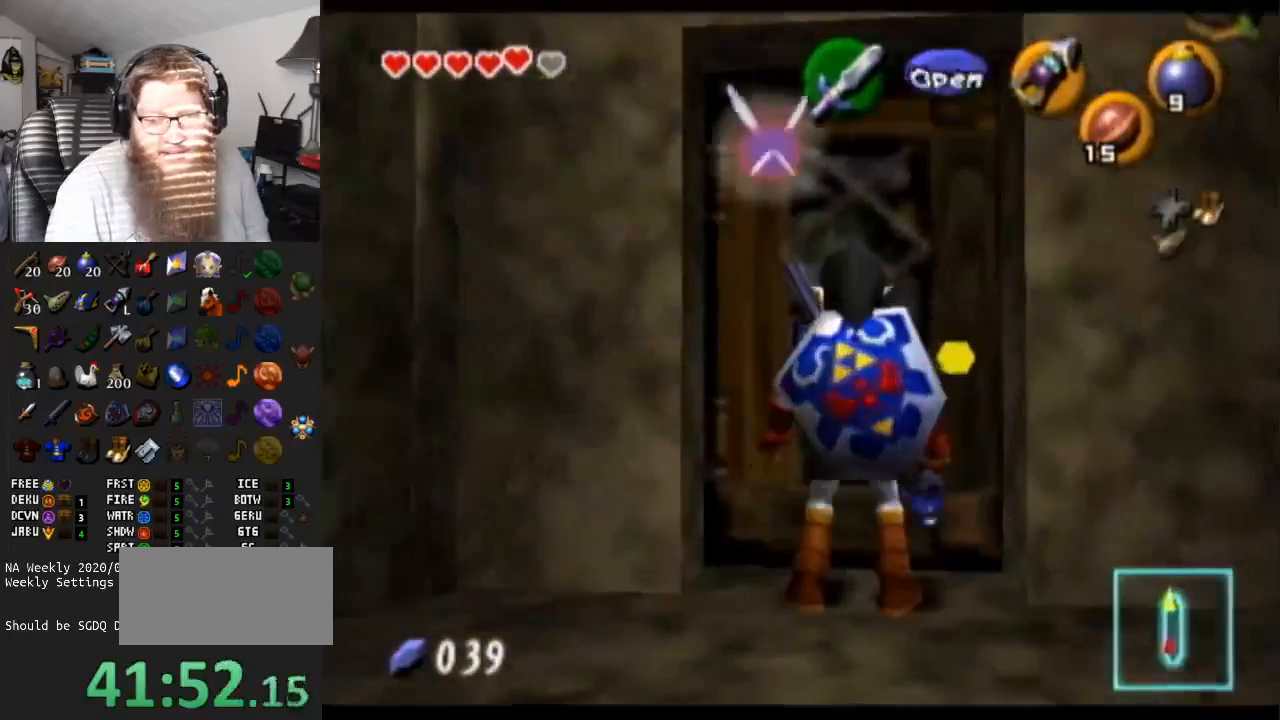
{"buttons": ["A"], "left_stick": "center", "right_stick": "center", "events": [[50, "A", "up"], [83, "A", "down"]]}